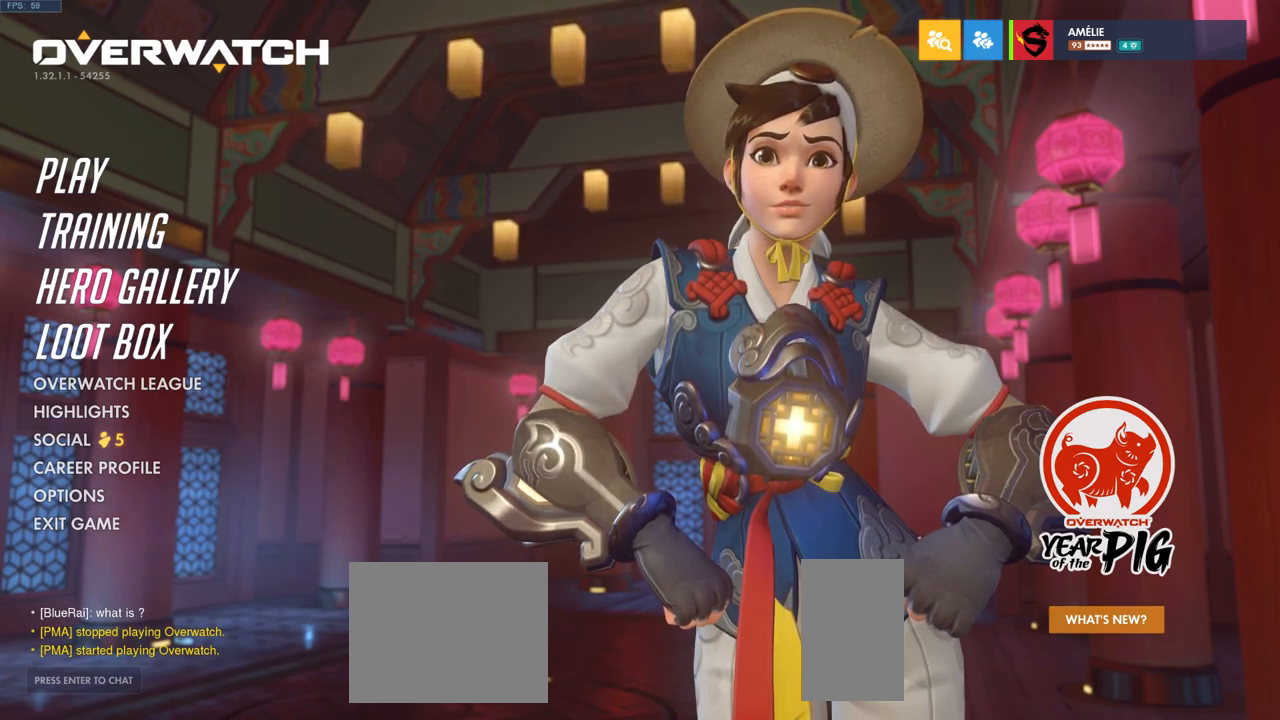
Gameplay with keyboard and mouse; each line is a JSON object with the keys and mouse buttons held at the frame after it. "events" lists presses ("down") and releases ("up") of "a", "ctrl", "d", "e", "q", "s", "shift", "space", "w", "mouse_left", "mouse_wheel", "mouse_right", "mouse_mb4" and "mouse_mb5" between this image and that frame as [ms after this image, input, new state], when the widget could be followed in between. "mouse_left", "mouse_wheel", "mouse_right", "mouse_mb4", "mouse_mb5" = the "left", "wheel", "right", "mb4", "mb5" buttons of the "mouse" list. No other keys are recorded. "wheel" means that the mouse wheel is clicked or scrolled. Mouse movement is not recorded.
{"keys": [], "mouse": ["wheel"], "events": [[100, "mouse_wheel", "down"]]}
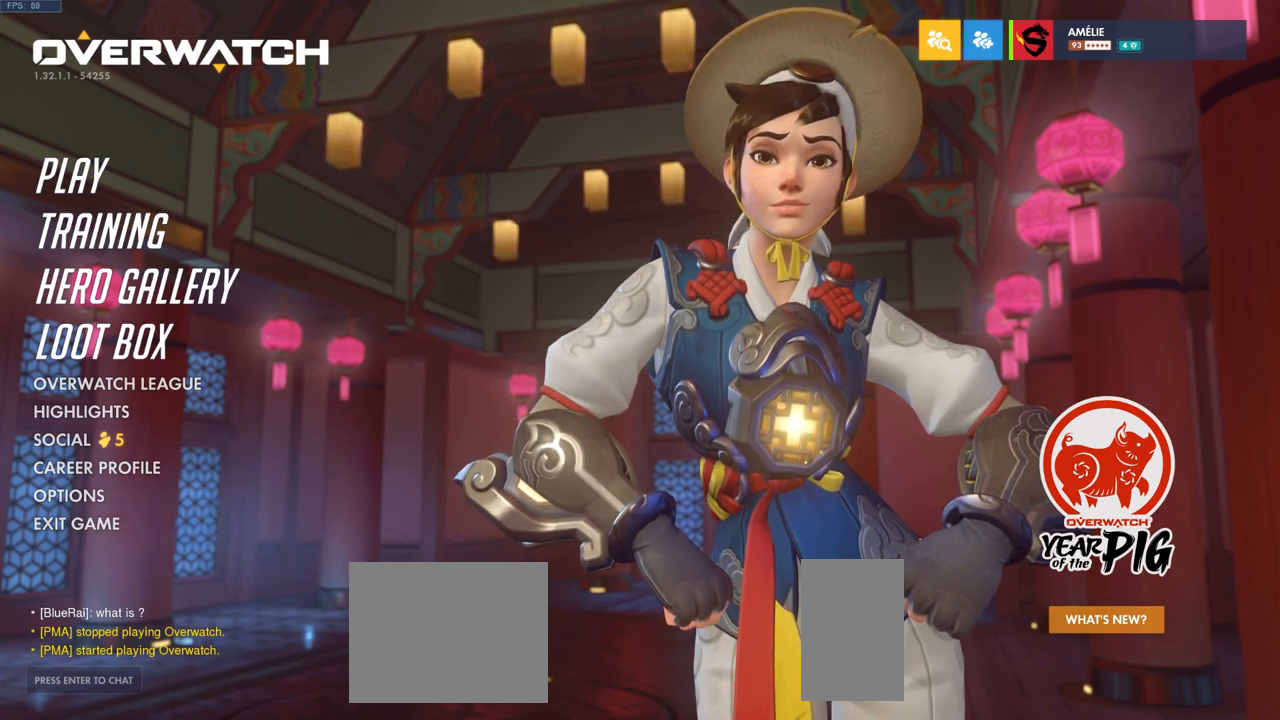
{"keys": [], "mouse": ["wheel"], "events": []}
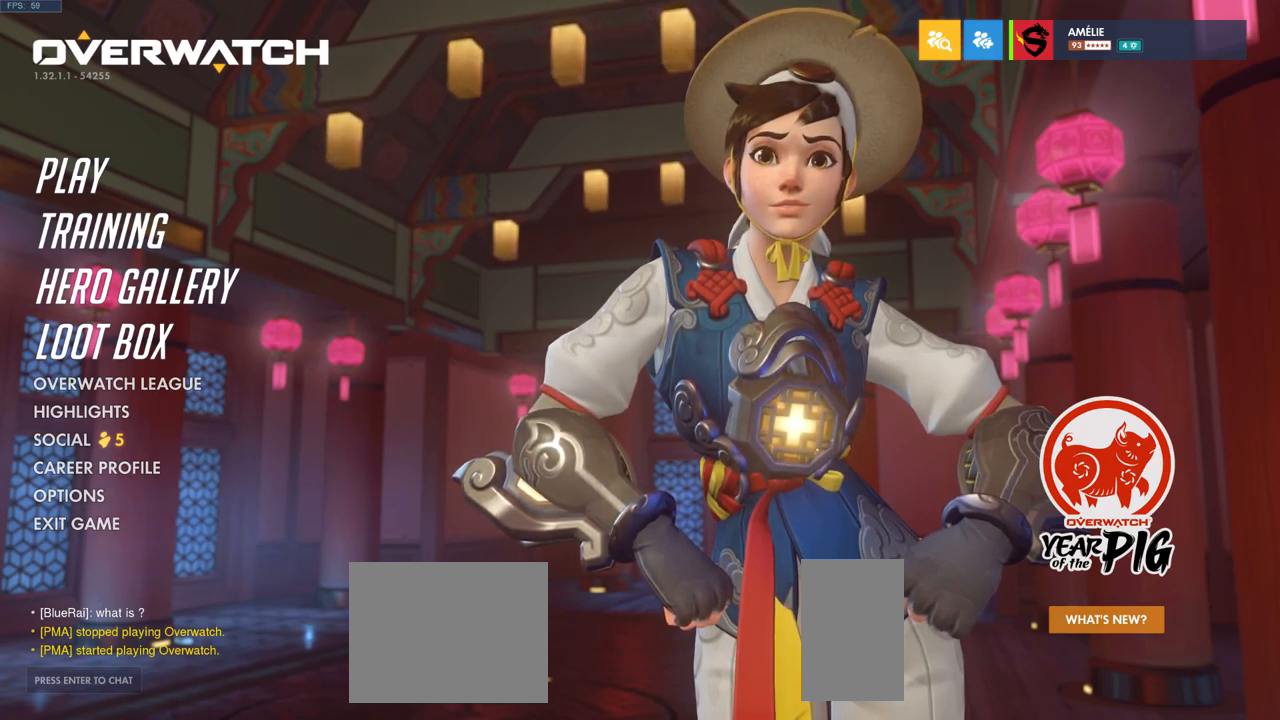
{"keys": [], "mouse": ["wheel"], "events": []}
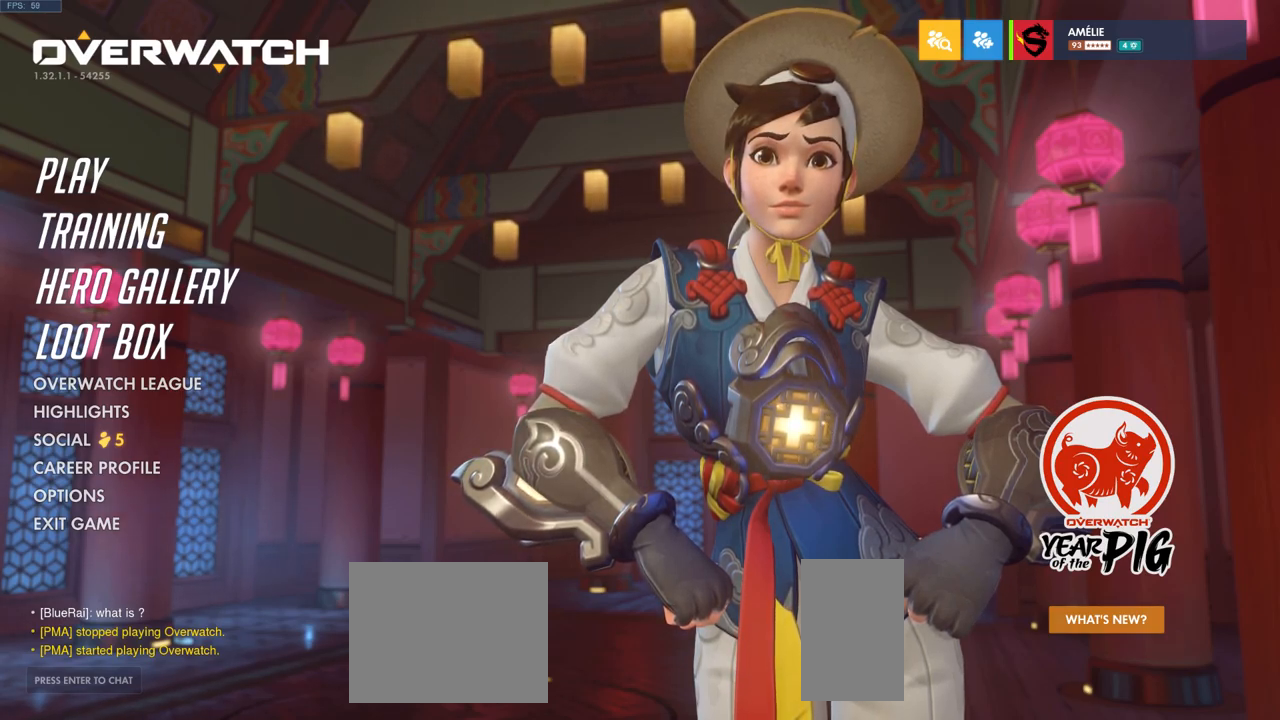
{"keys": [], "mouse": ["wheel"], "events": []}
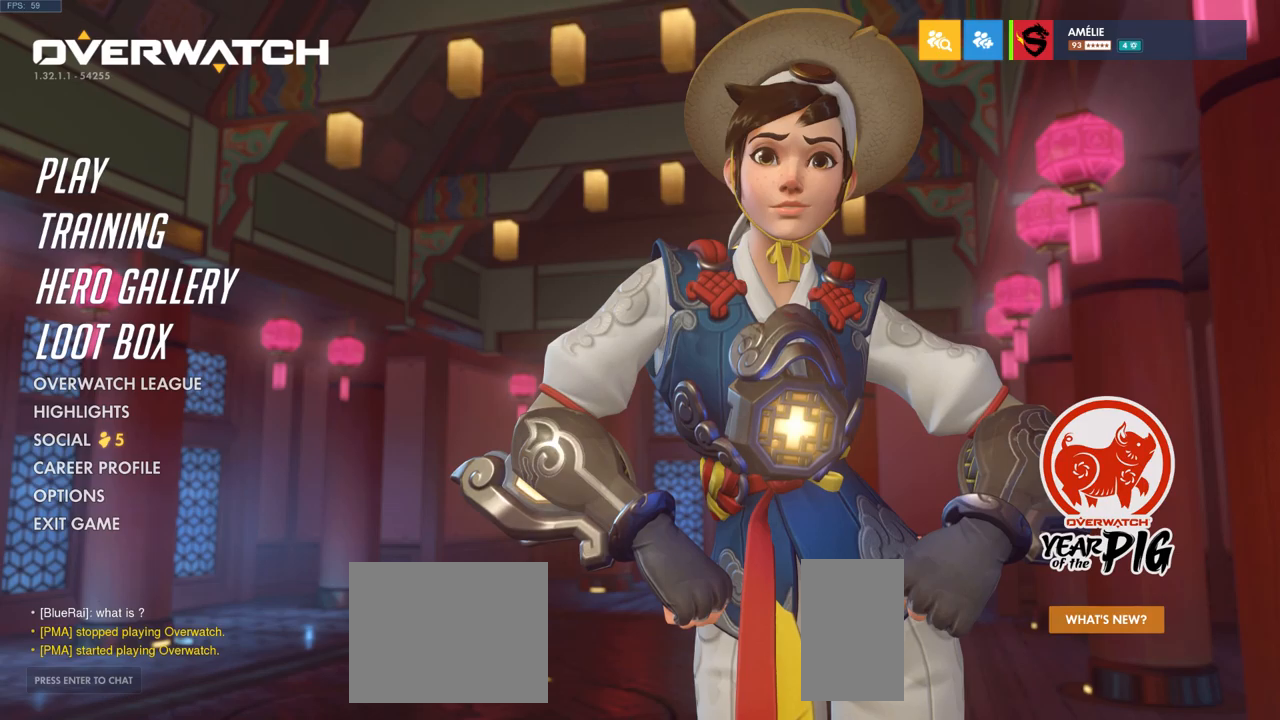
{"keys": [], "mouse": ["wheel"], "events": []}
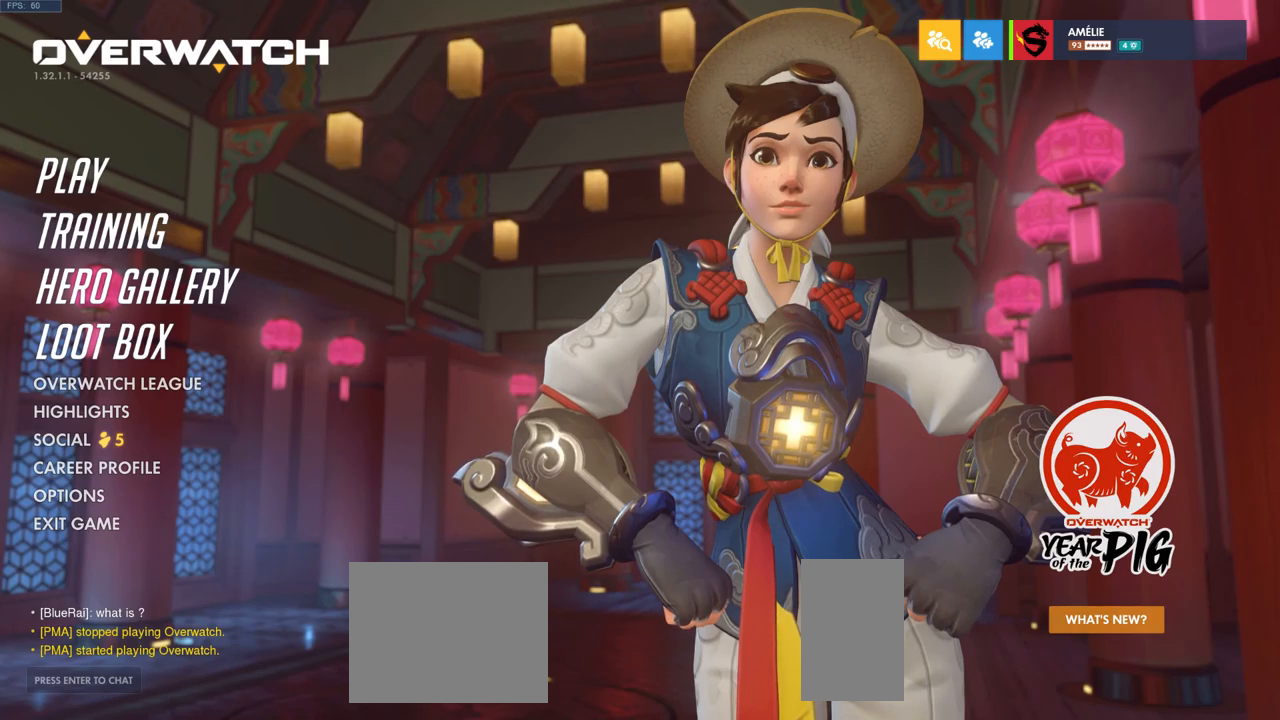
{"keys": [], "mouse": ["wheel"], "events": [[66, "mouse_wheel", "up"], [383, "mouse_wheel", "down"]]}
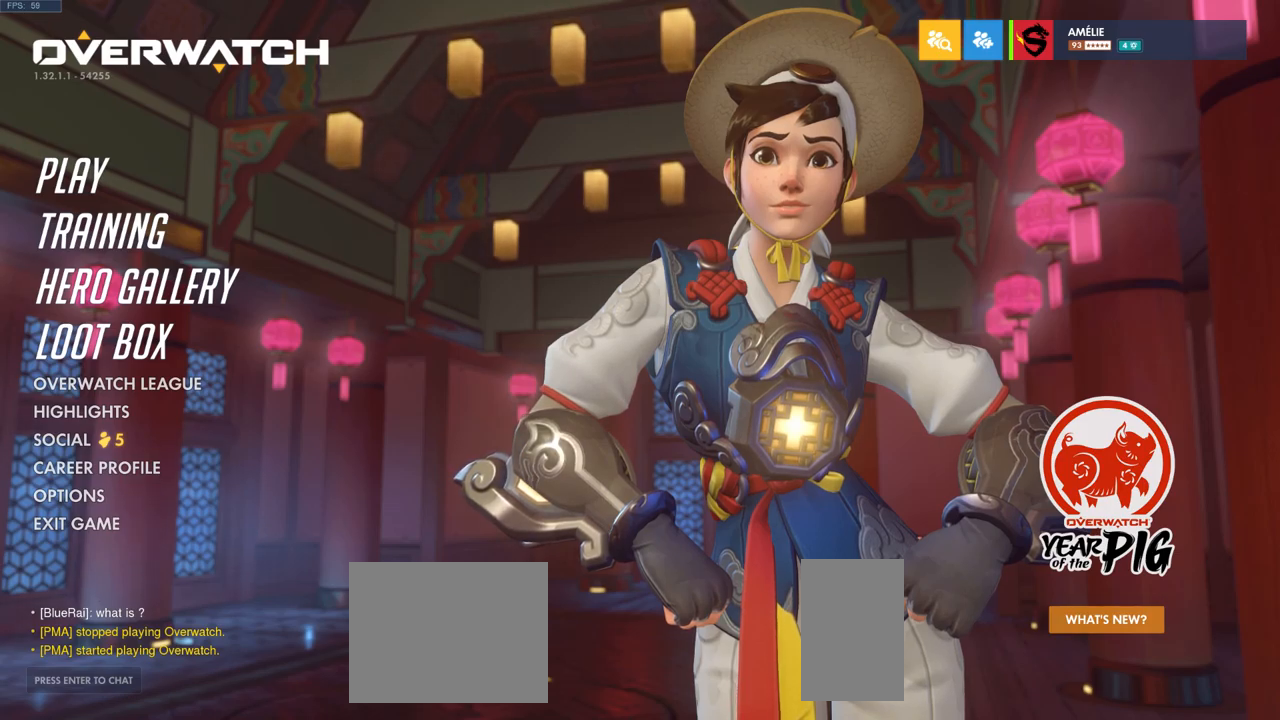
{"keys": [], "mouse": [], "events": [[166, "mouse_wheel", "up"]]}
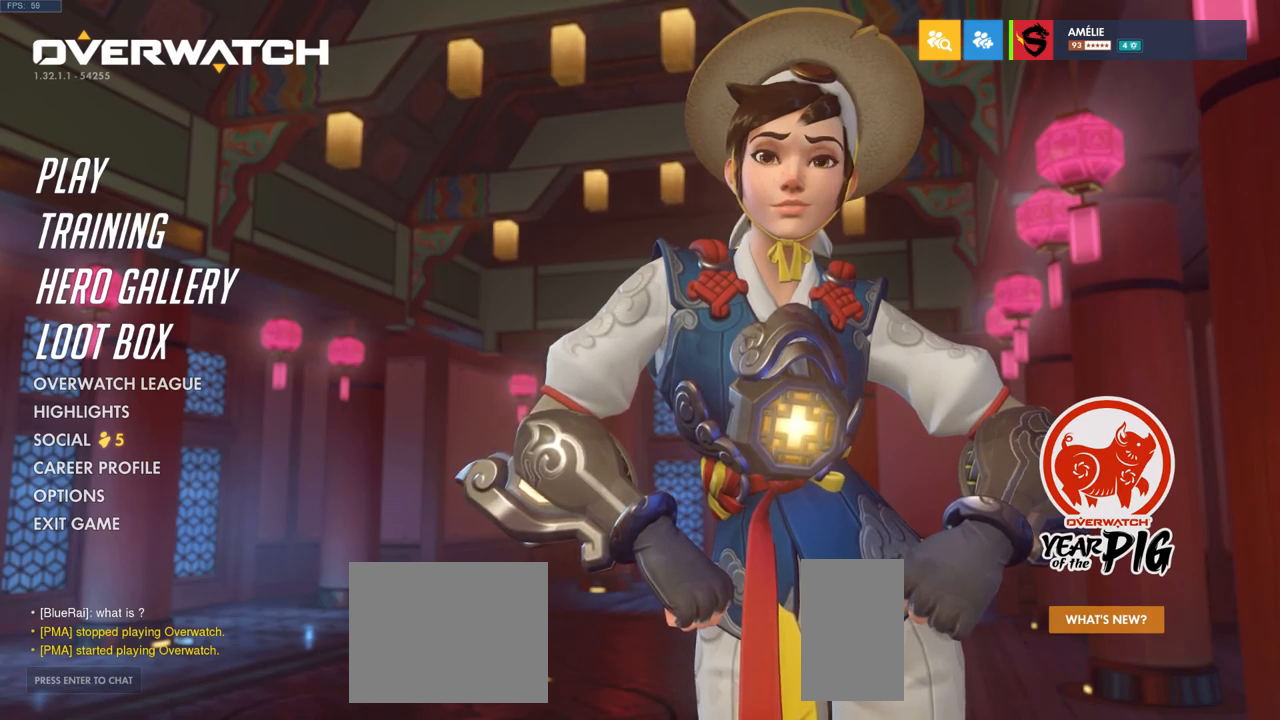
{"keys": [], "mouse": [], "events": []}
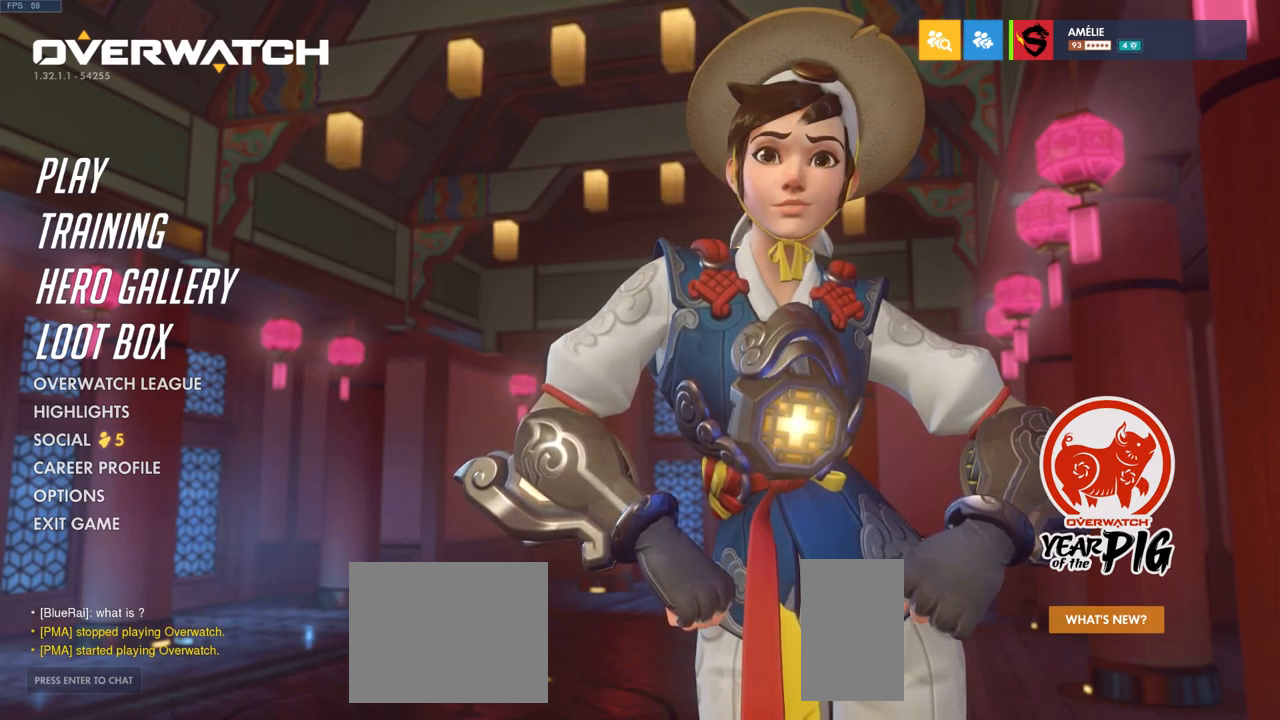
{"keys": [], "mouse": [], "events": [[333, "mouse_left", "down"], [450, "mouse_left", "up"]]}
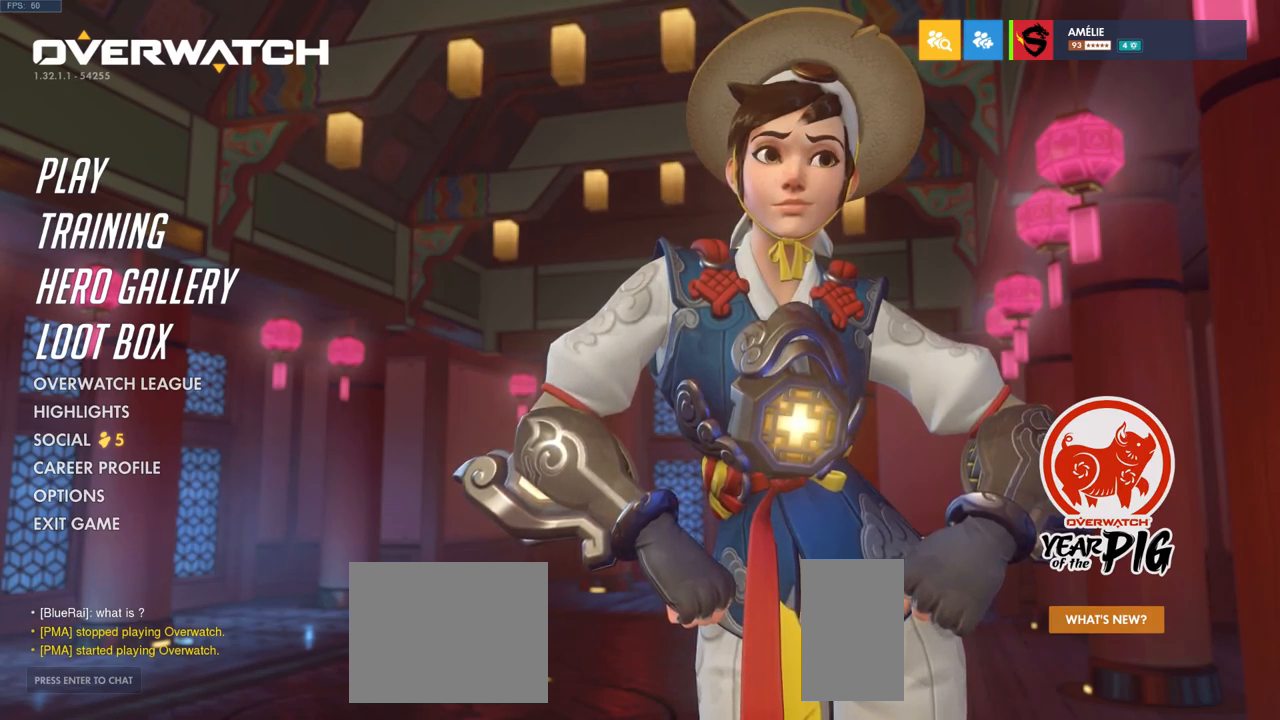
{"keys": [], "mouse": [], "events": []}
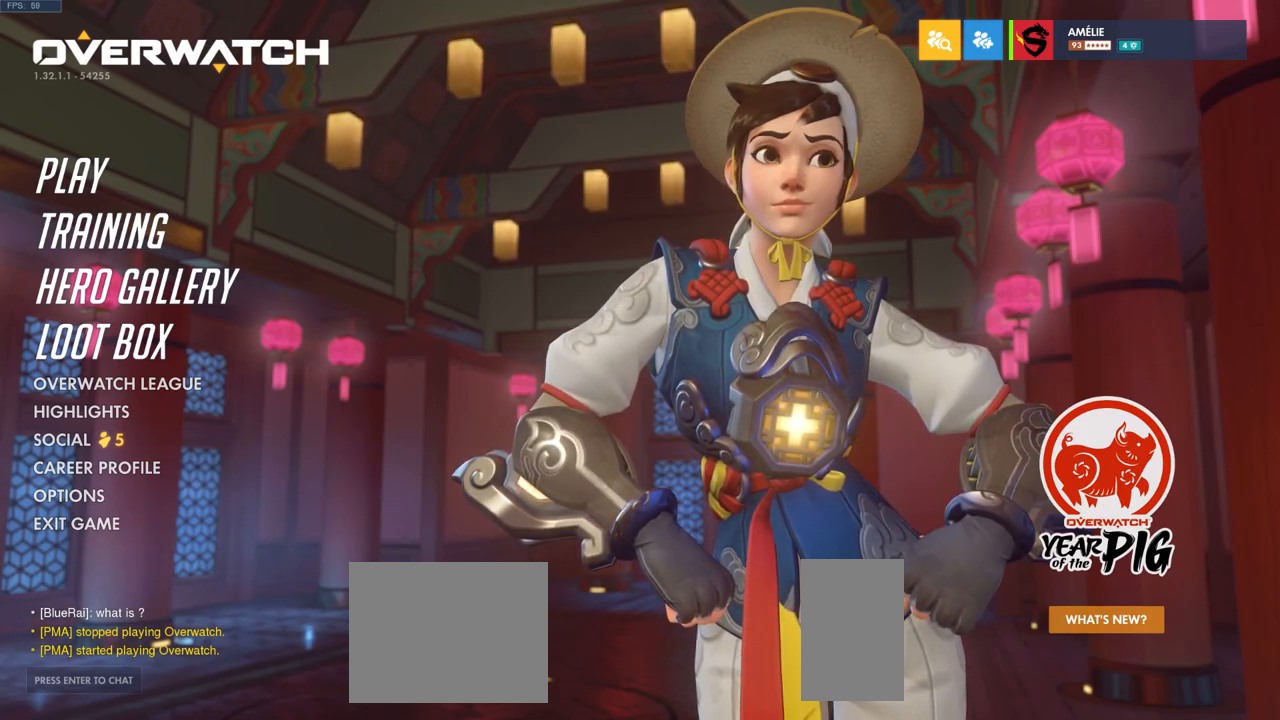
{"keys": [], "mouse": [], "events": []}
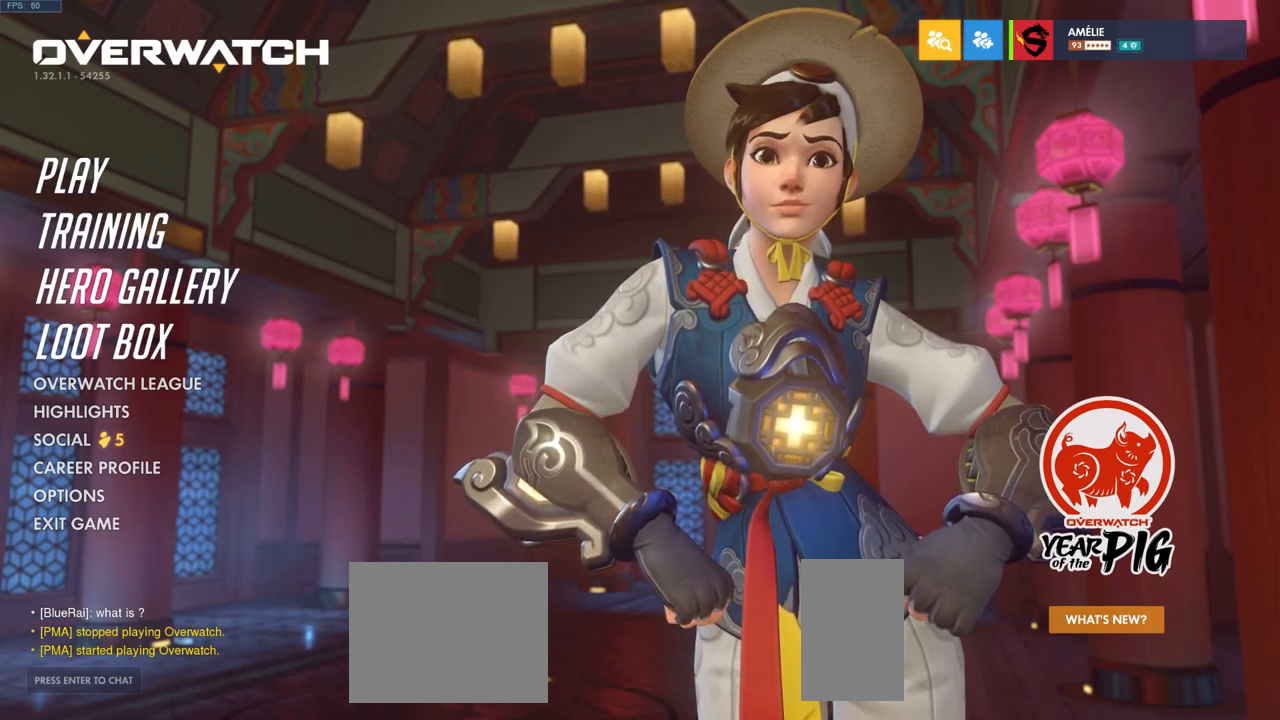
{"keys": [], "mouse": [], "events": []}
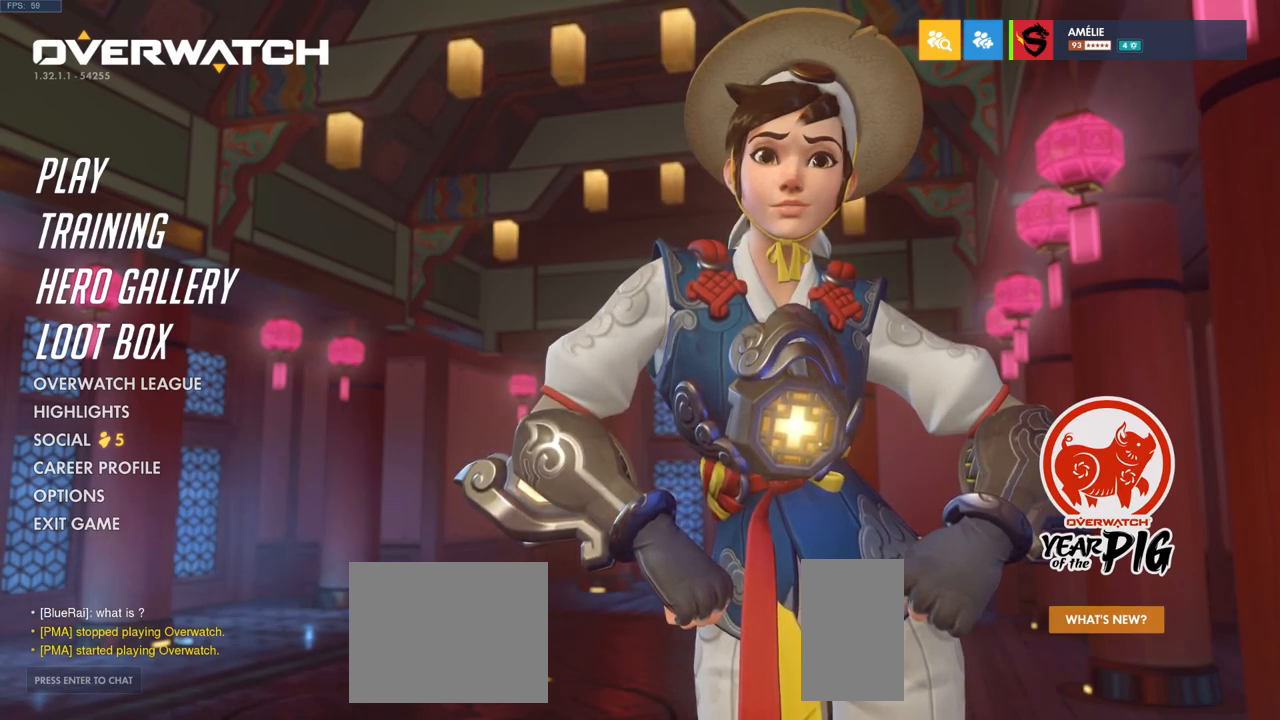
{"keys": [], "mouse": [], "events": []}
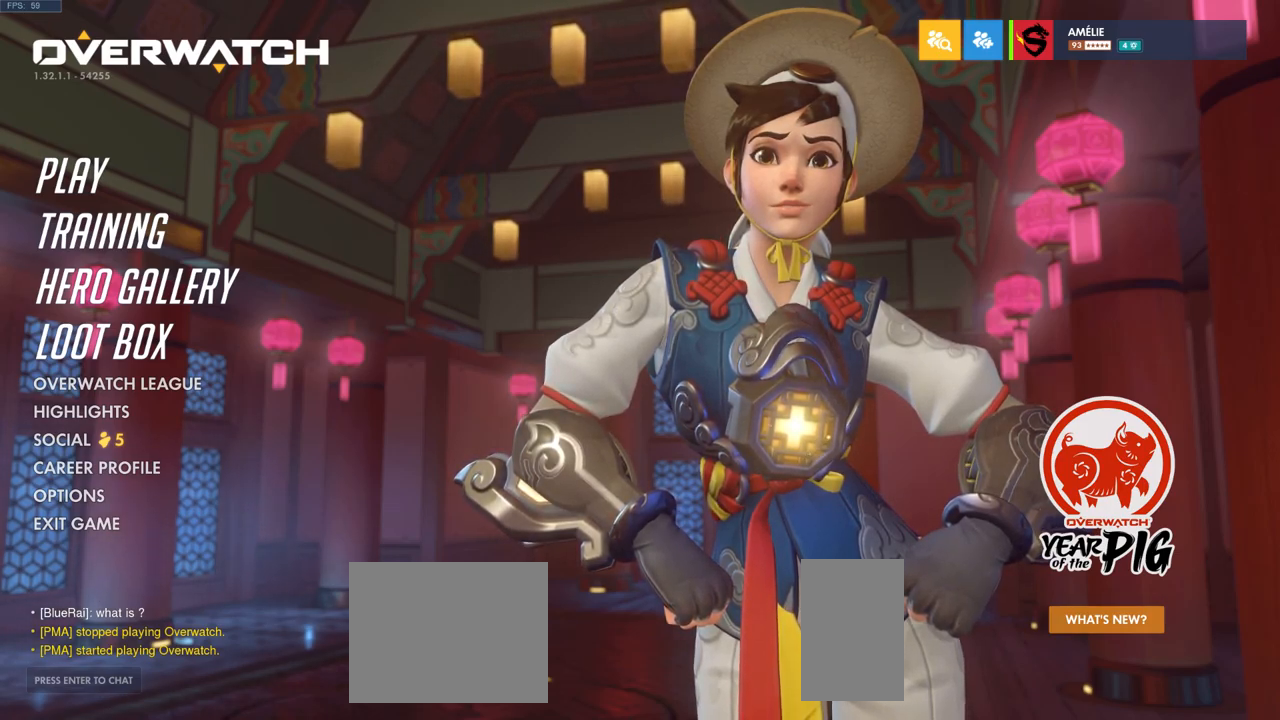
{"keys": [], "mouse": [], "events": []}
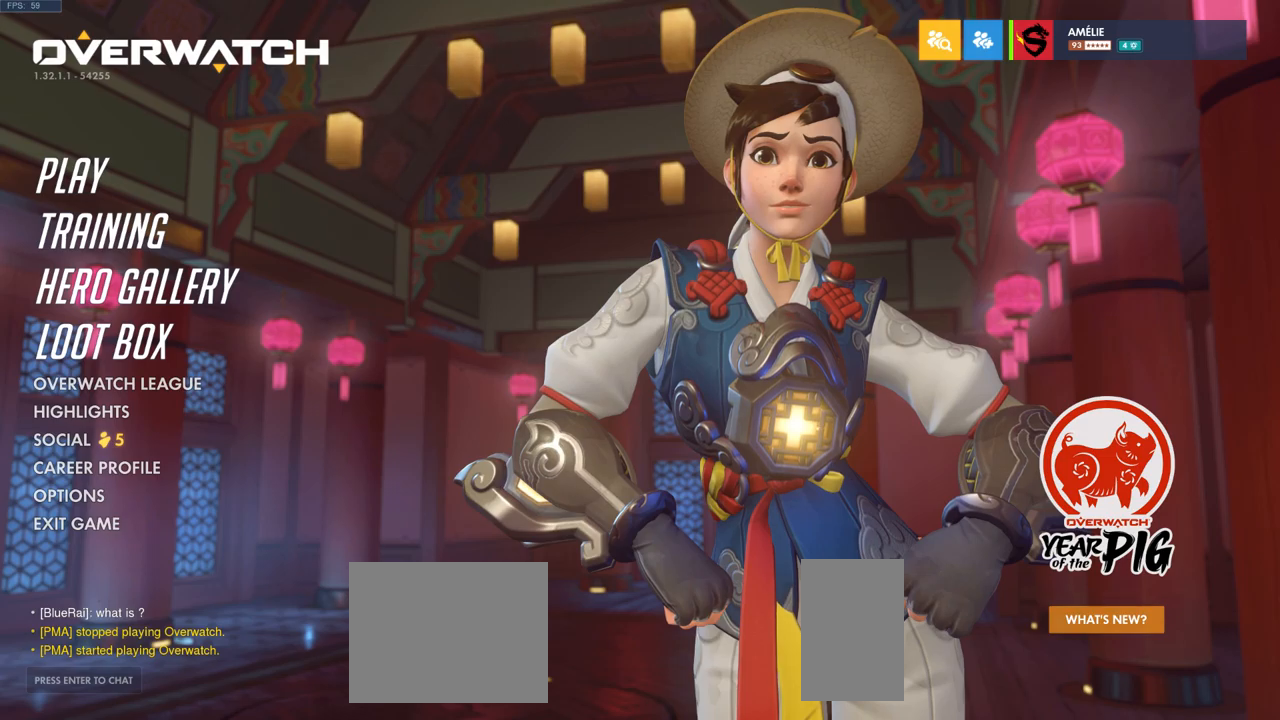
{"keys": [], "mouse": [], "events": []}
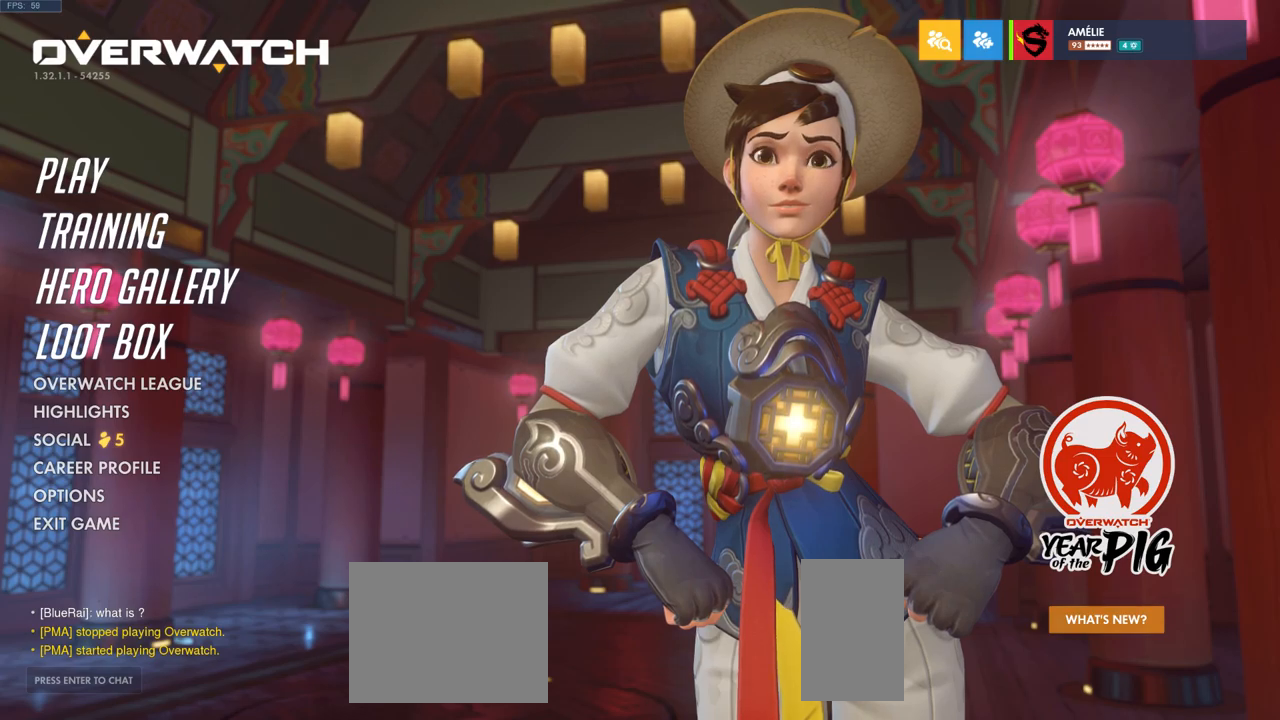
{"keys": [], "mouse": [], "events": []}
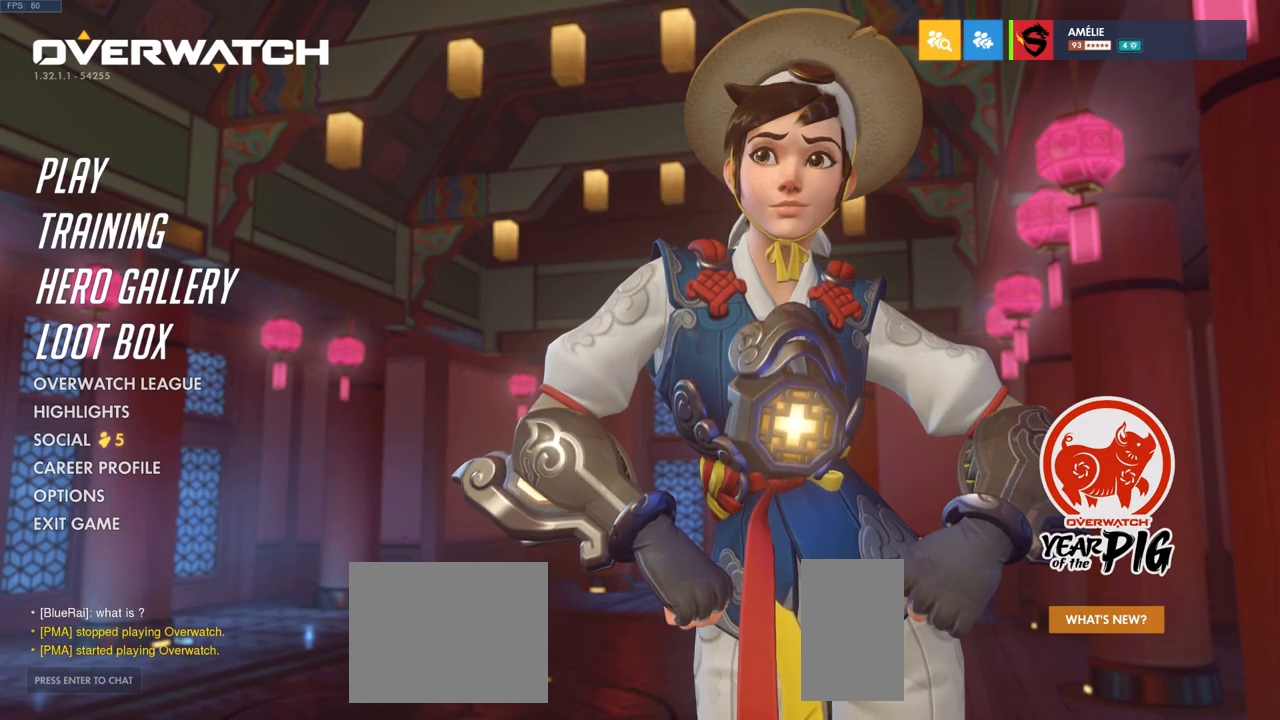
{"keys": [], "mouse": [], "events": []}
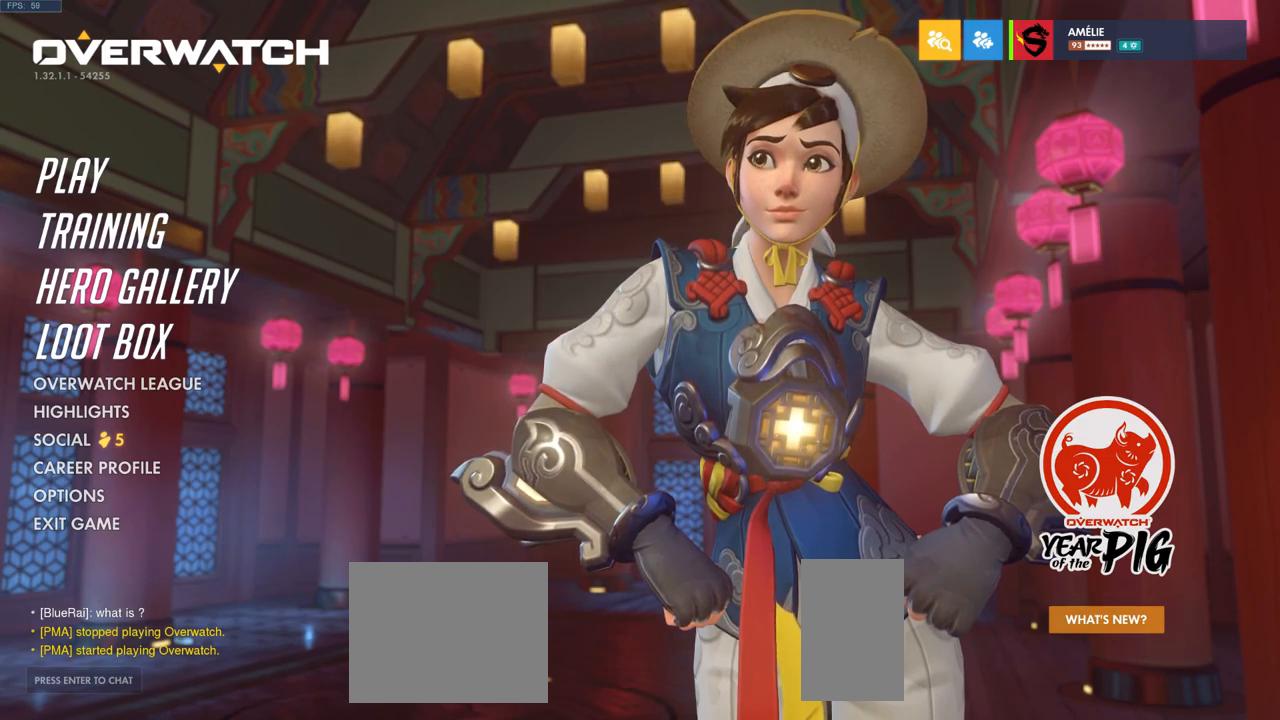
{"keys": [], "mouse": [], "events": []}
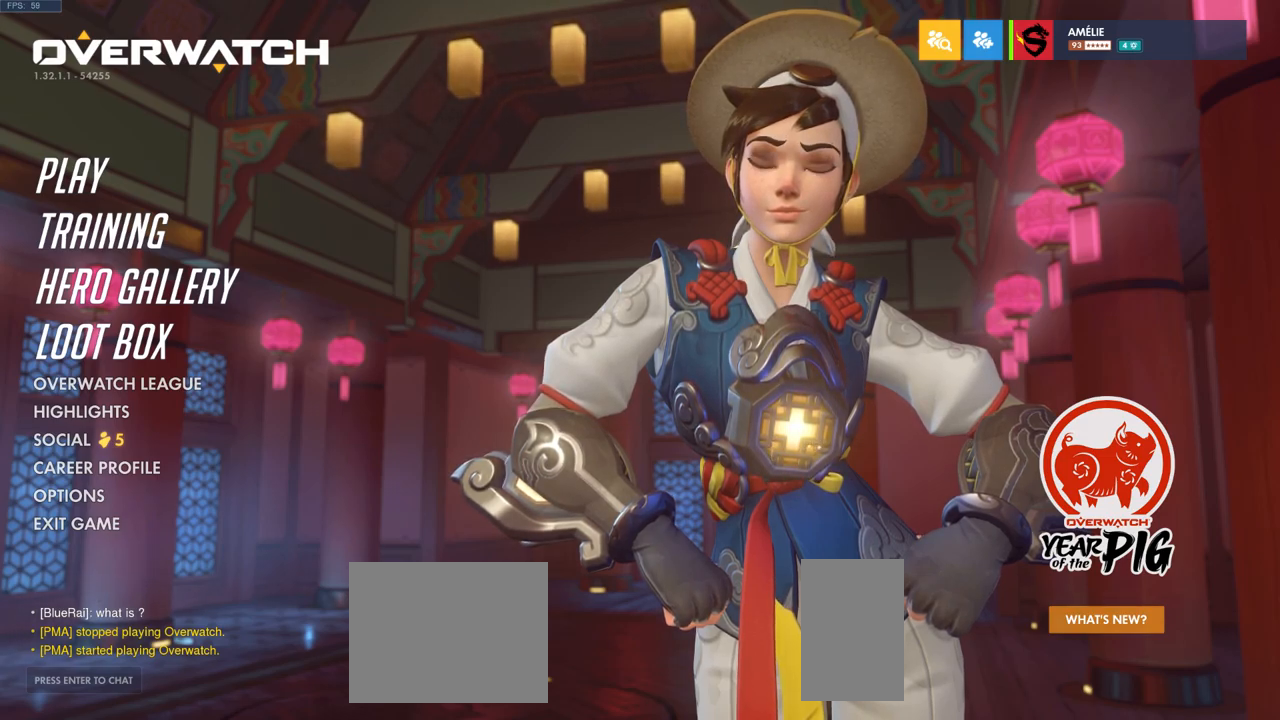
{"keys": [], "mouse": [], "events": []}
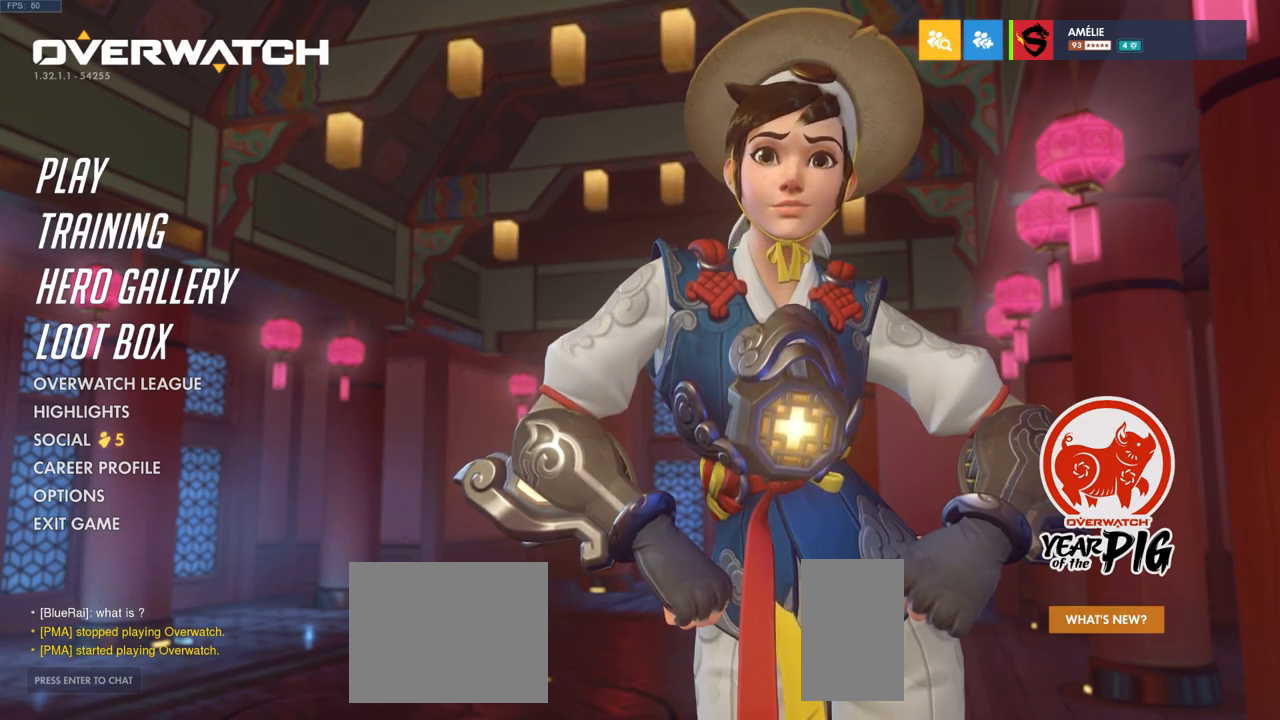
{"keys": [], "mouse": [], "events": [[250, "mouse_left", "down"], [350, "mouse_left", "up"]]}
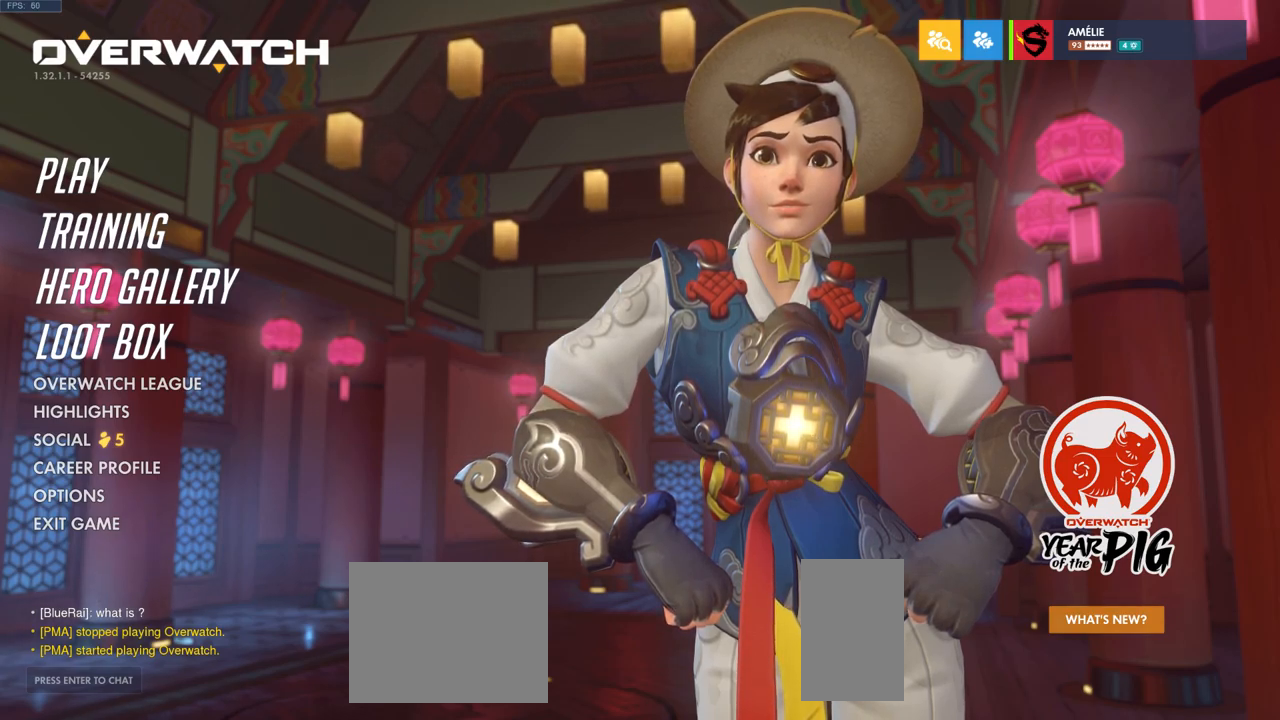
{"keys": [], "mouse": [], "events": []}
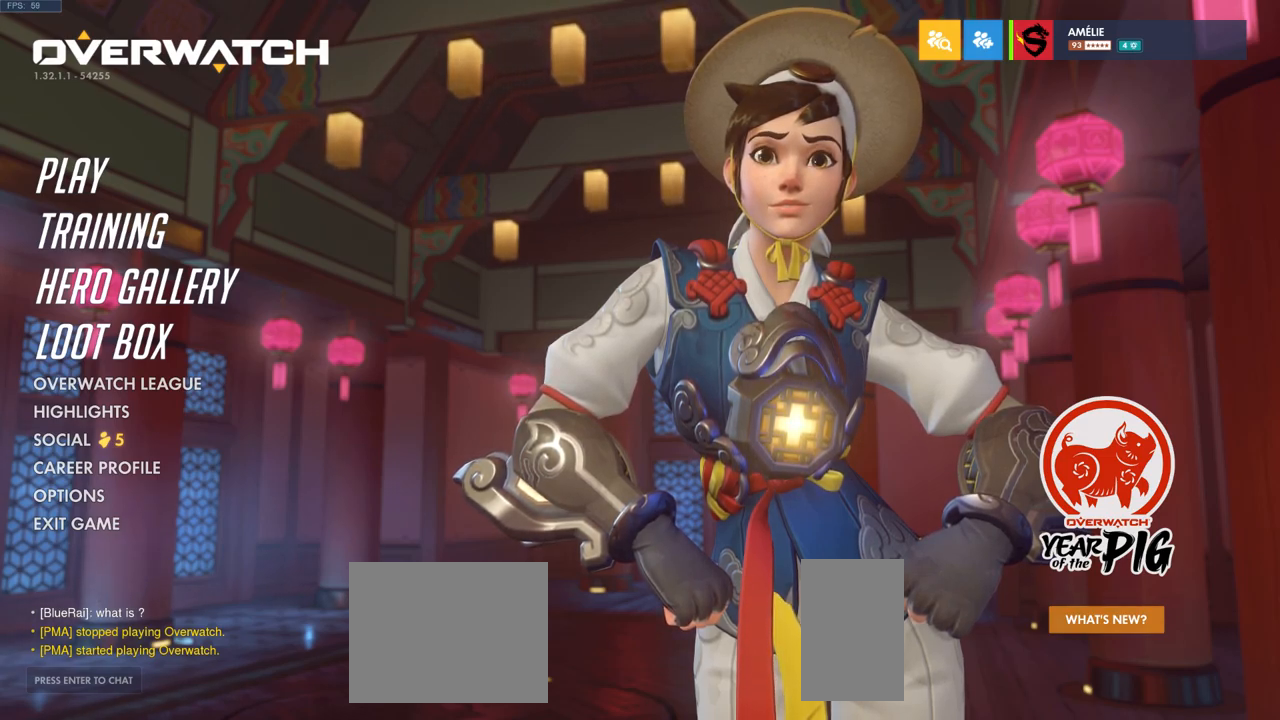
{"keys": [], "mouse": [], "events": [[183, "mouse_left", "down"], [283, "mouse_left", "up"]]}
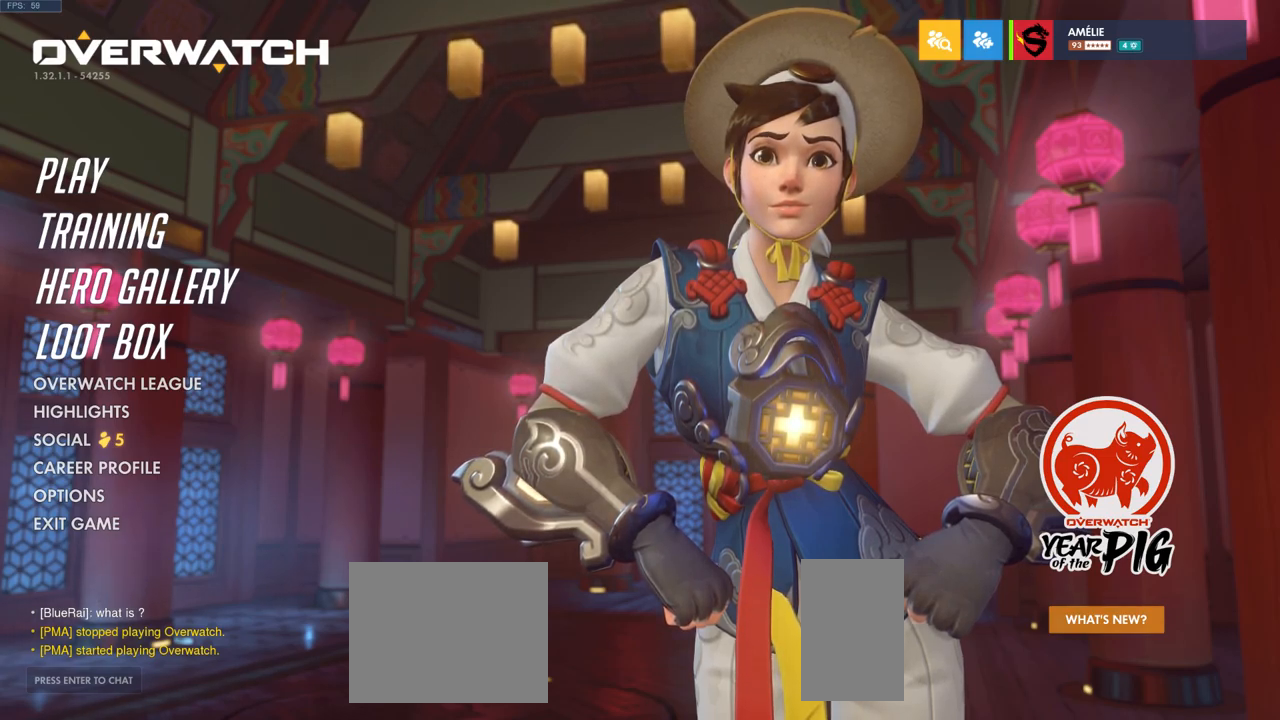
{"keys": [], "mouse": [], "events": []}
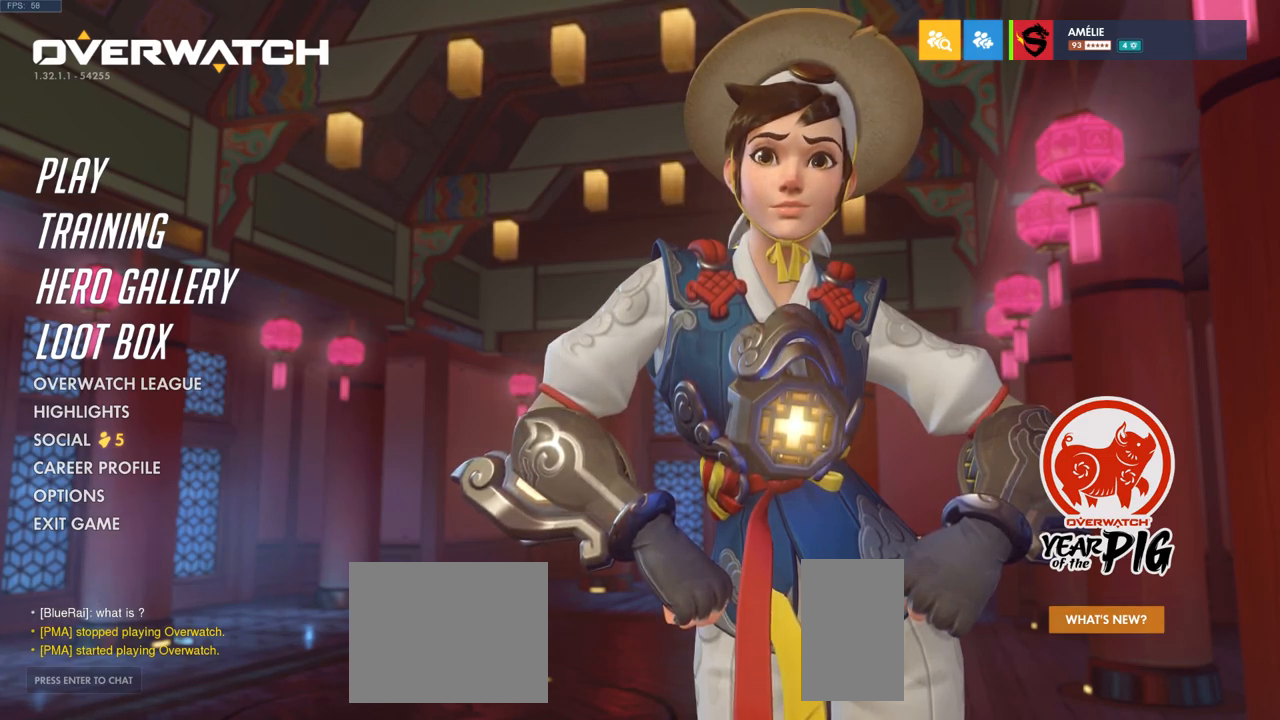
{"keys": [], "mouse": [], "events": []}
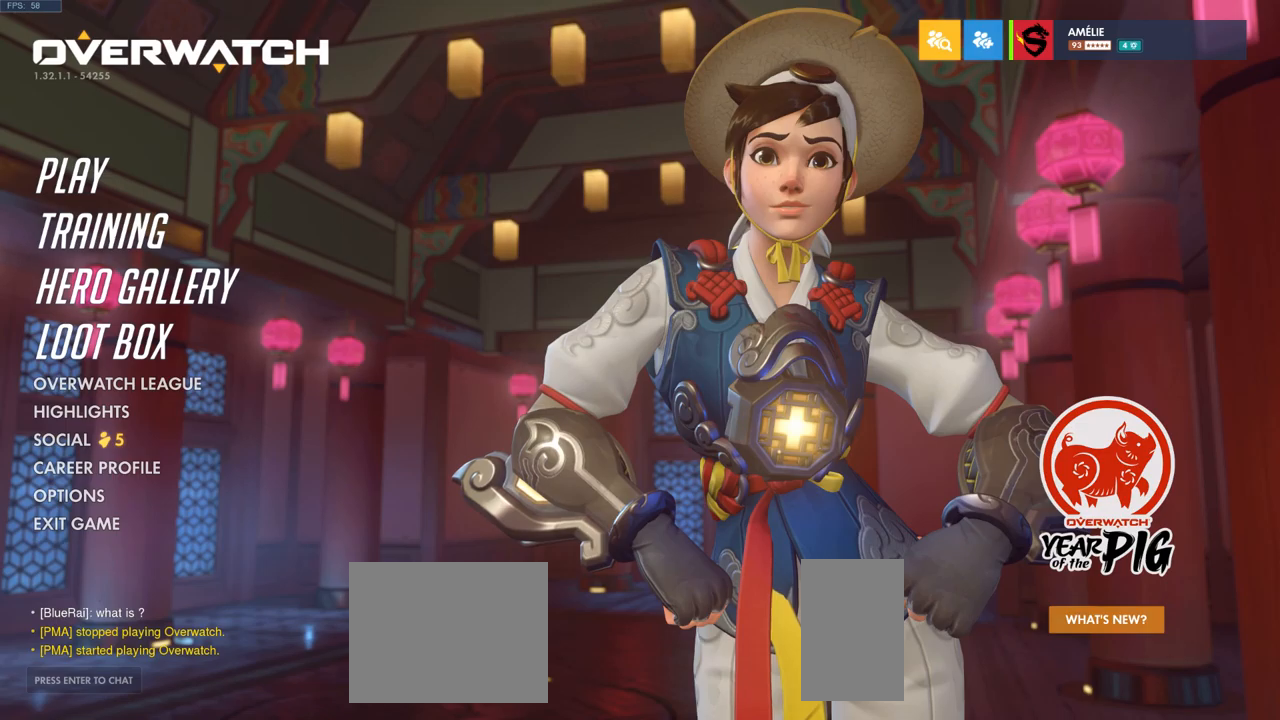
{"keys": [], "mouse": [], "events": []}
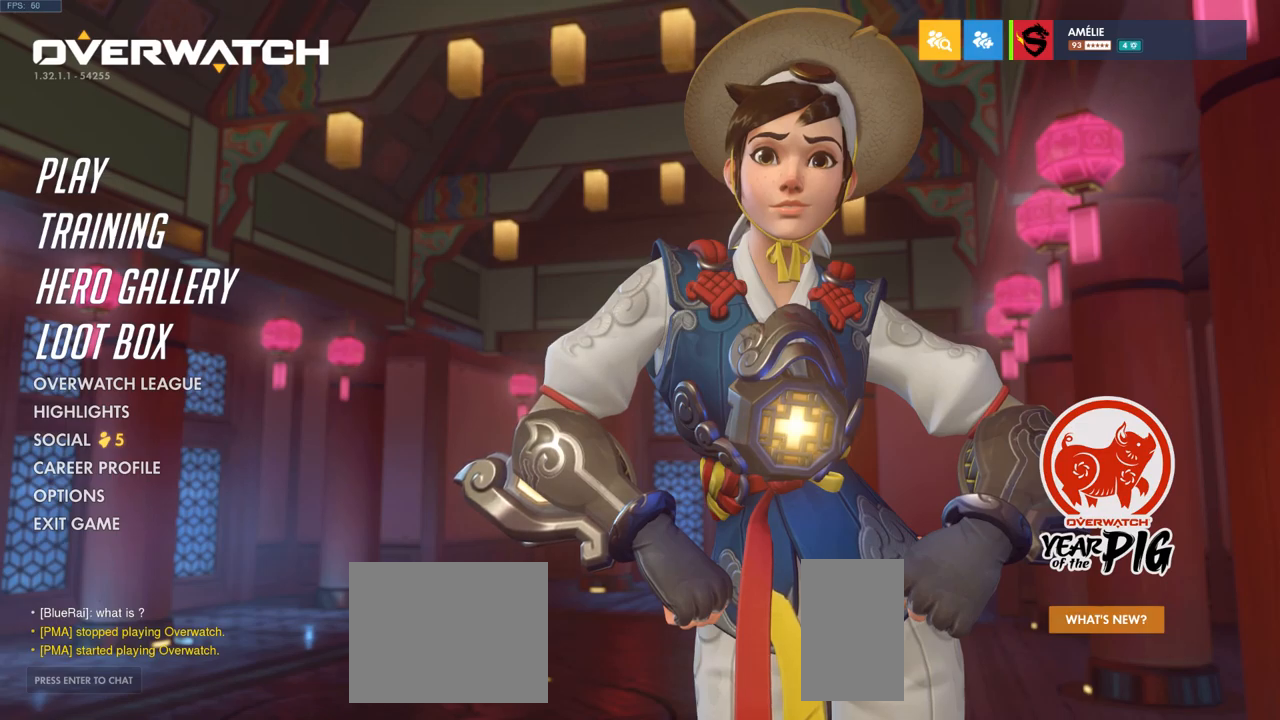
{"keys": [], "mouse": [], "events": []}
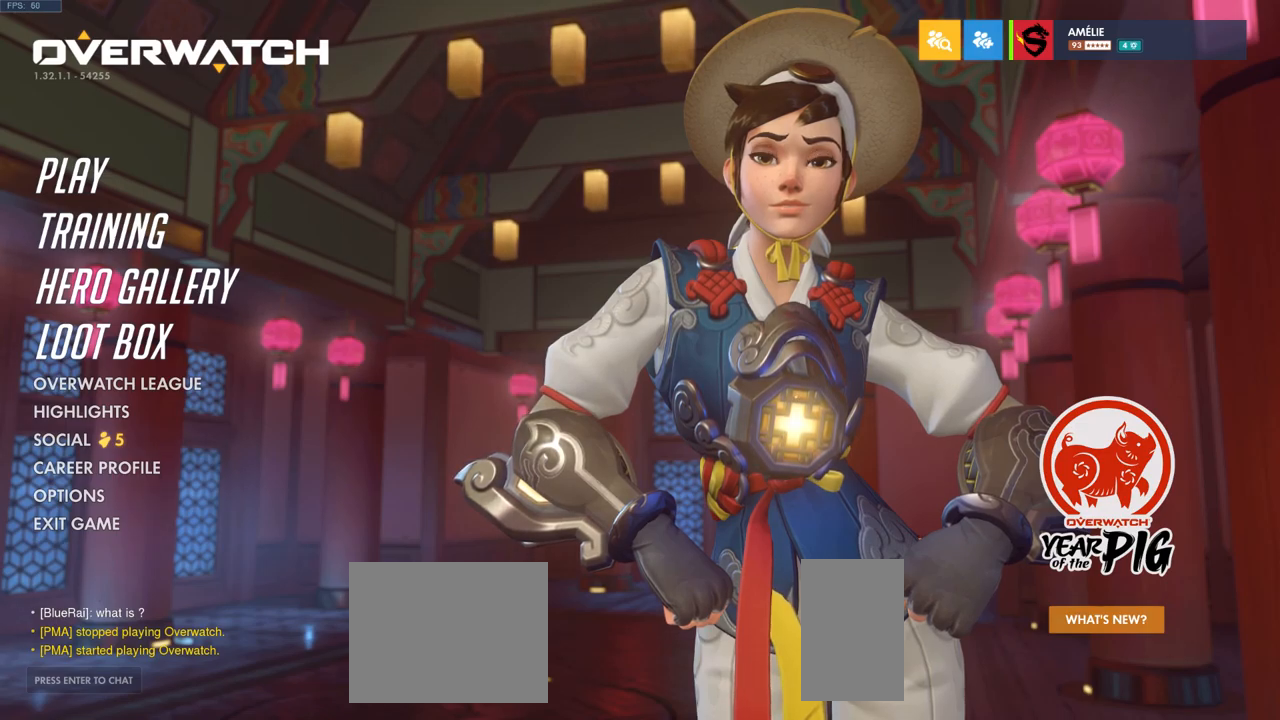
{"keys": [], "mouse": [], "events": []}
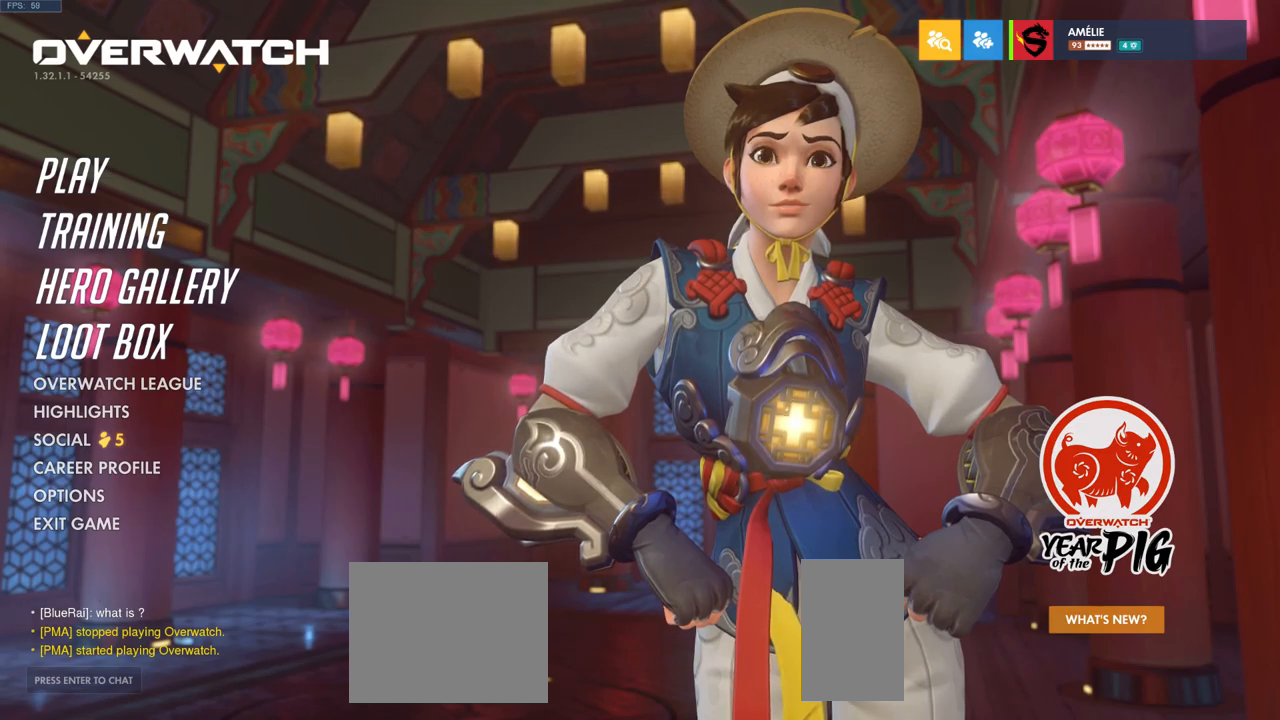
{"keys": [], "mouse": [], "events": []}
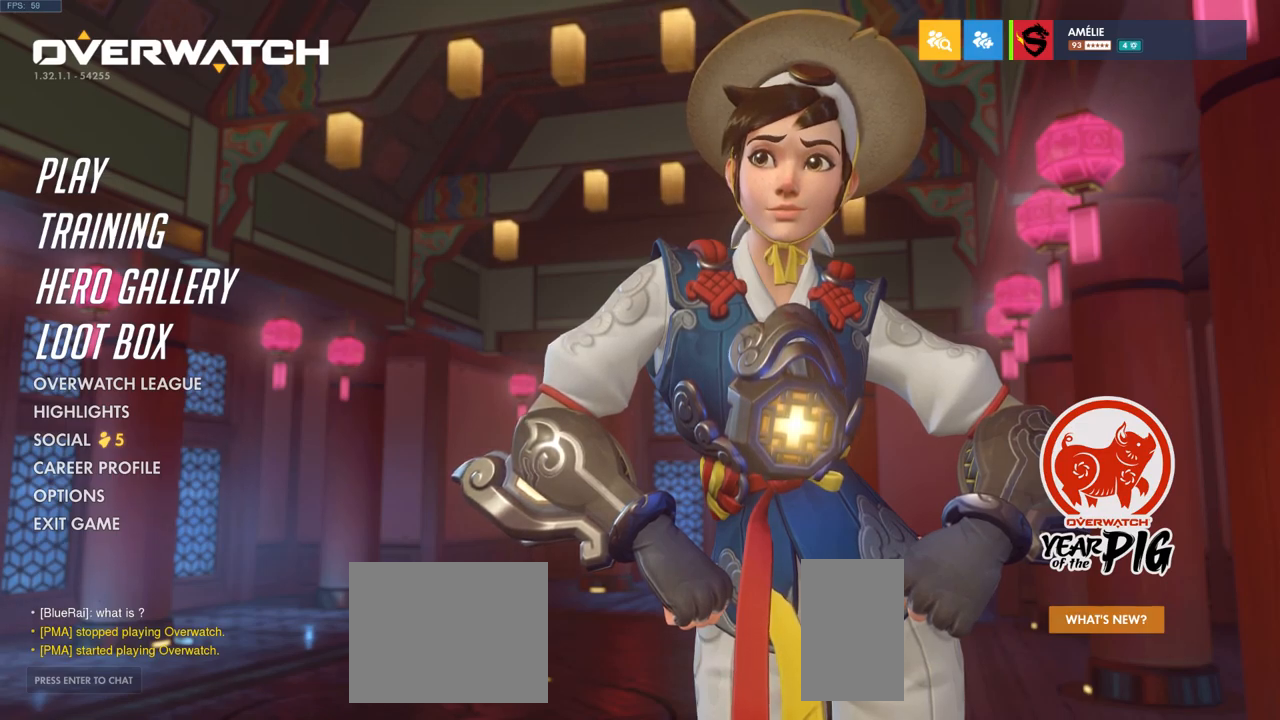
{"keys": [], "mouse": [], "events": []}
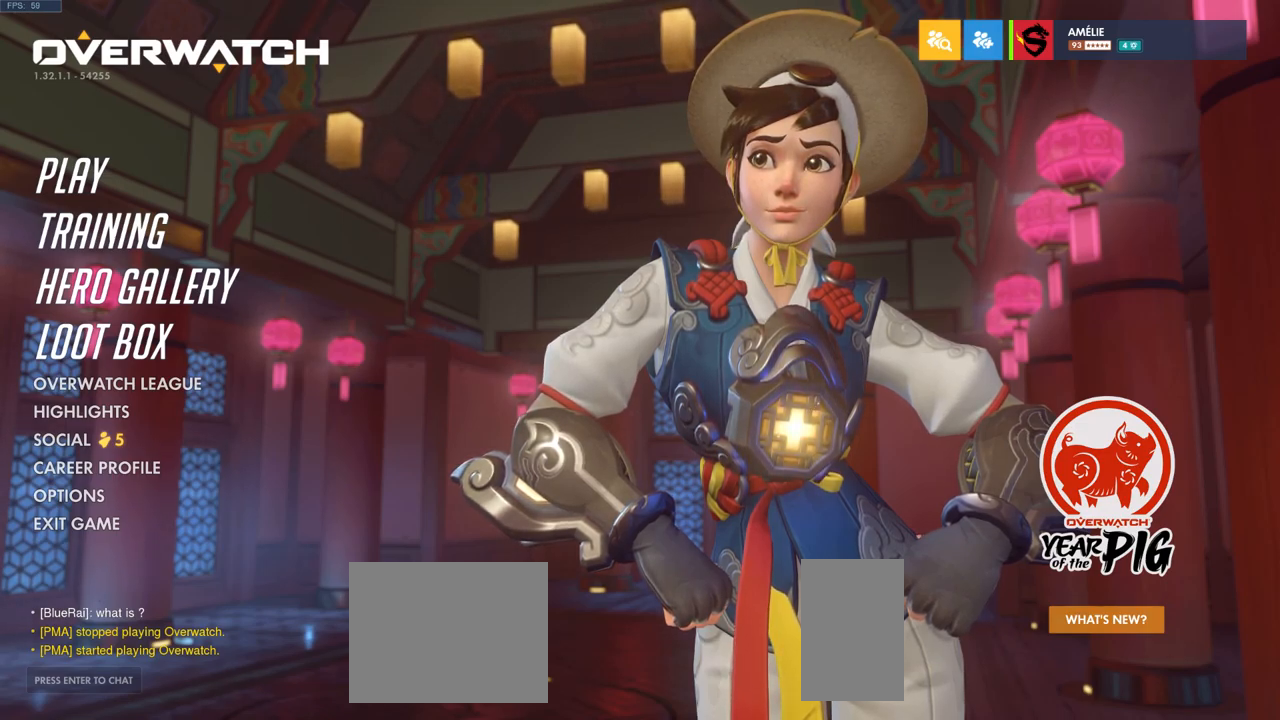
{"keys": ["w"], "mouse": [], "events": [[467, "w", "down"]]}